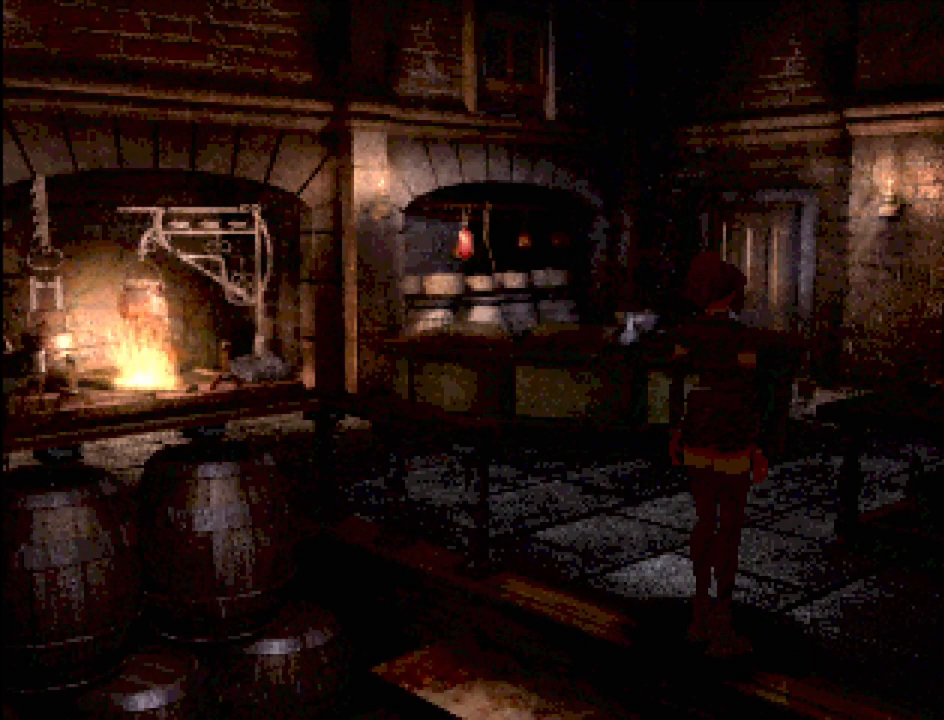
Gameplay with a controller (PlayStation layout); each line is a JSON object with the inputs held at the frame after it. "events" lists button and stick changes between this image and that frame as [ms after this image, input, new state], when the widget could be followed in between. Not read: L3 R3.
{"buttons": ["CIRCLE"], "events": [[200, "CIRCLE", "down"], [217, "DPAD_UP", "down"], [483, "DPAD_UP", "up"]]}
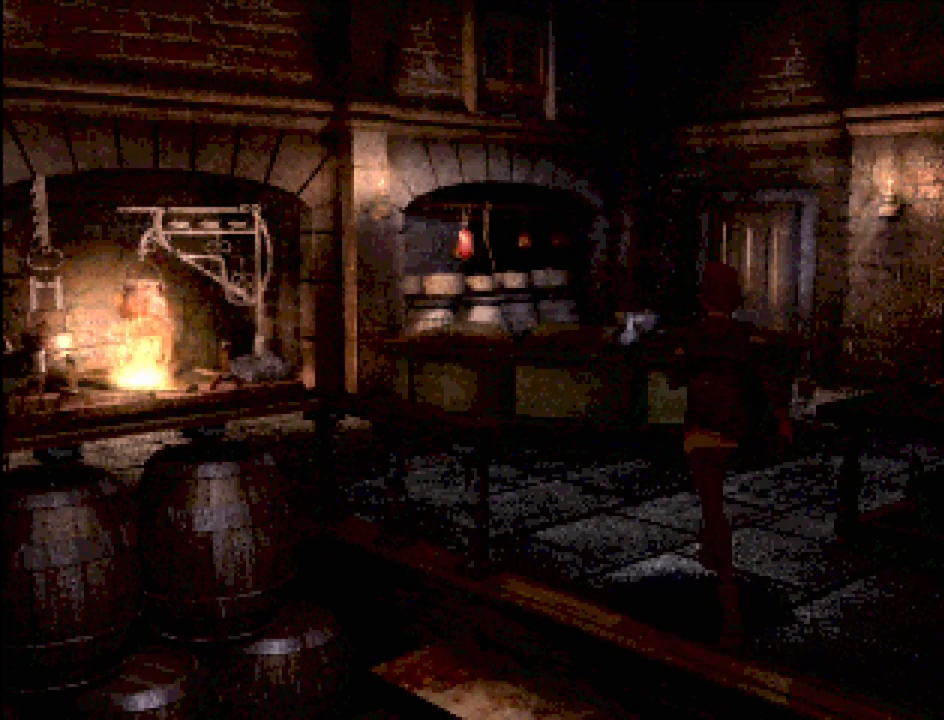
{"buttons": ["CIRCLE", "DPAD_LEFT"], "events": [[67, "CIRCLE", "up"], [383, "CIRCLE", "down"], [383, "DPAD_LEFT", "down"]]}
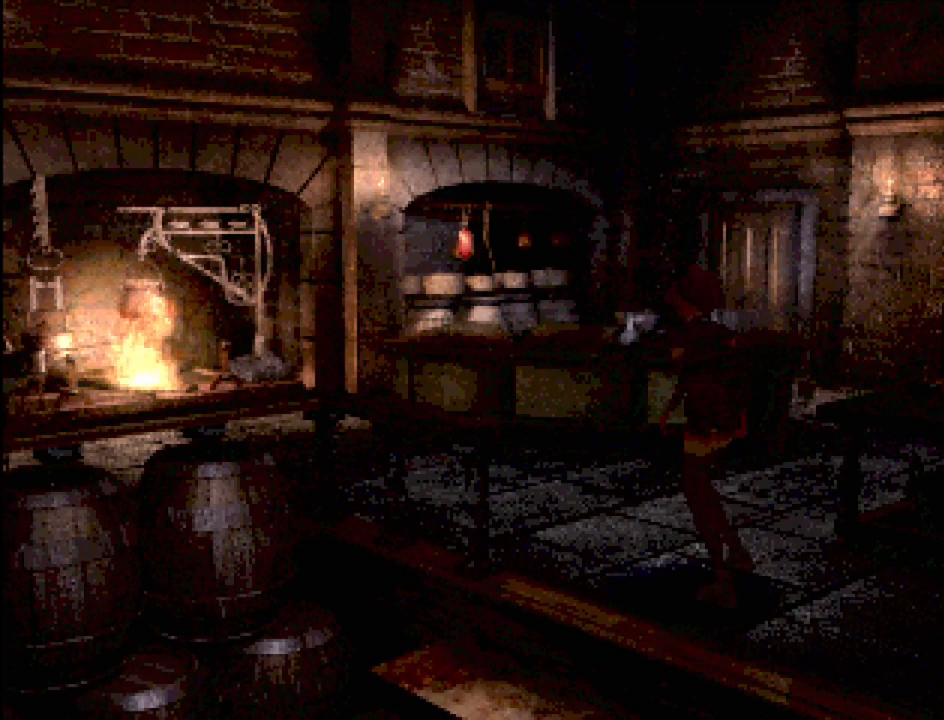
{"buttons": ["CIRCLE", "DPAD_LEFT"], "events": []}
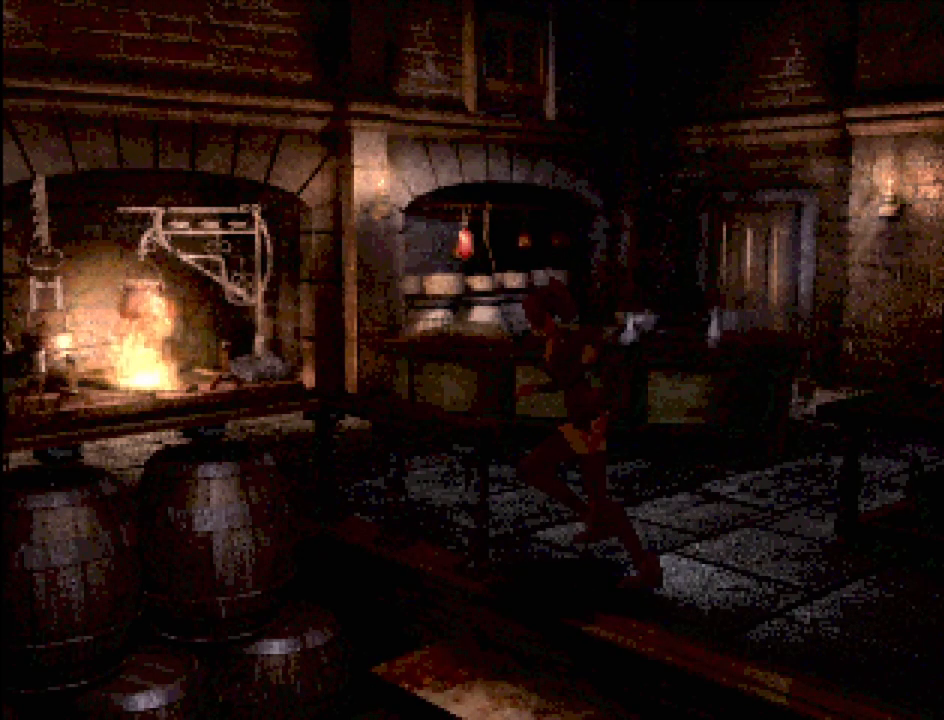
{"buttons": ["CIRCLE", "DPAD_UP", "DPAD_LEFT"], "events": [[17, "DPAD_LEFT", "up"], [50, "DPAD_RIGHT", "down"], [50, "DPAD_UP", "down"], [150, "DPAD_RIGHT", "up"], [450, "DPAD_LEFT", "down"]]}
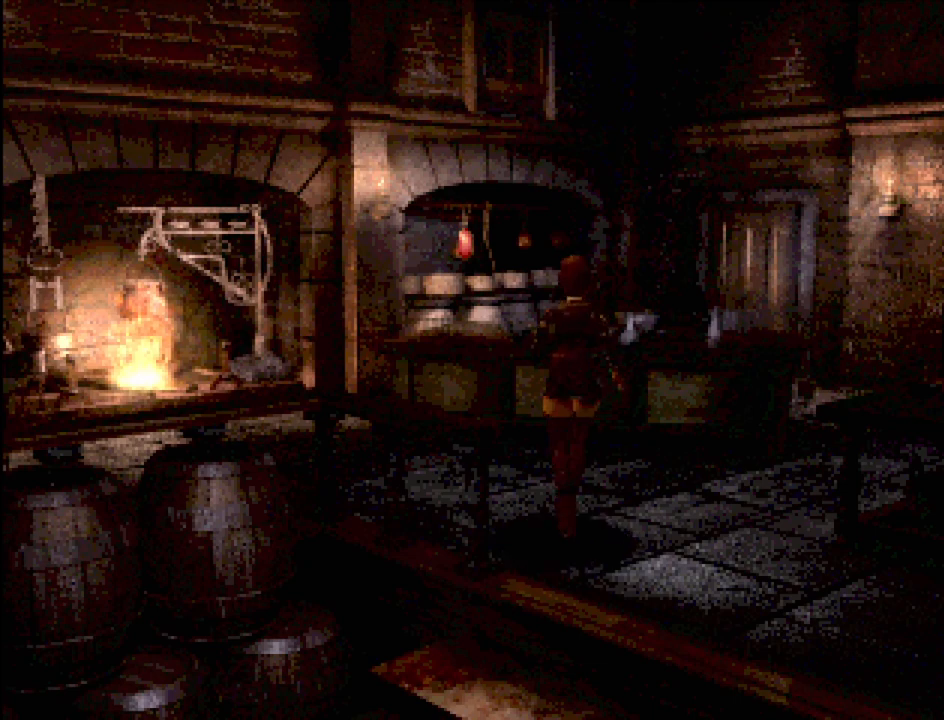
{"buttons": ["CIRCLE", "DPAD_LEFT"], "events": [[400, "DPAD_UP", "up"]]}
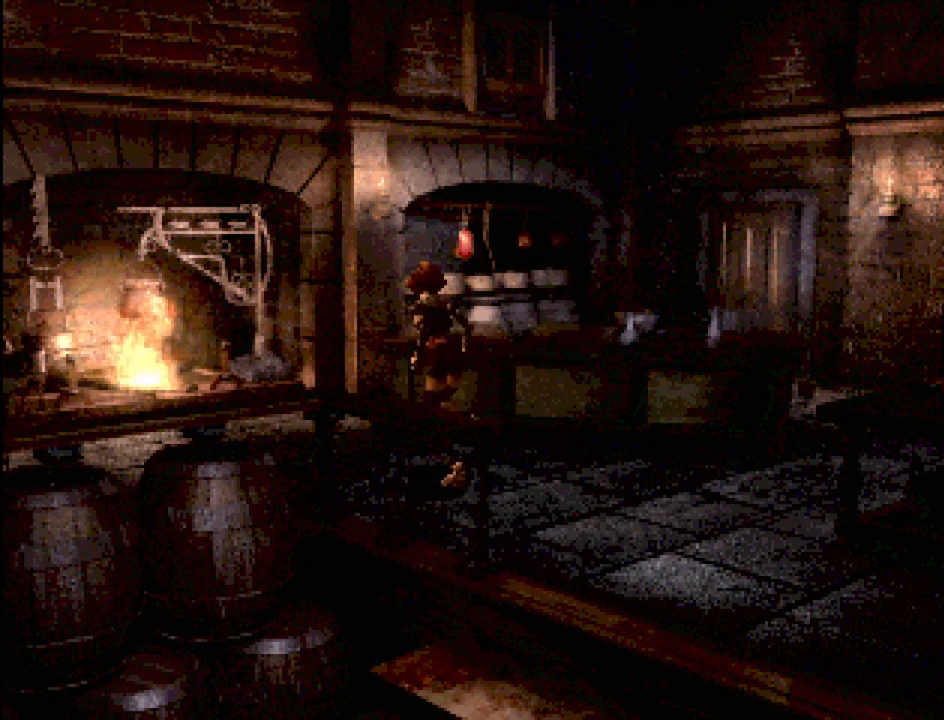
{"buttons": ["CIRCLE", "DPAD_DOWN", "DPAD_LEFT"], "events": [[450, "DPAD_DOWN", "down"]]}
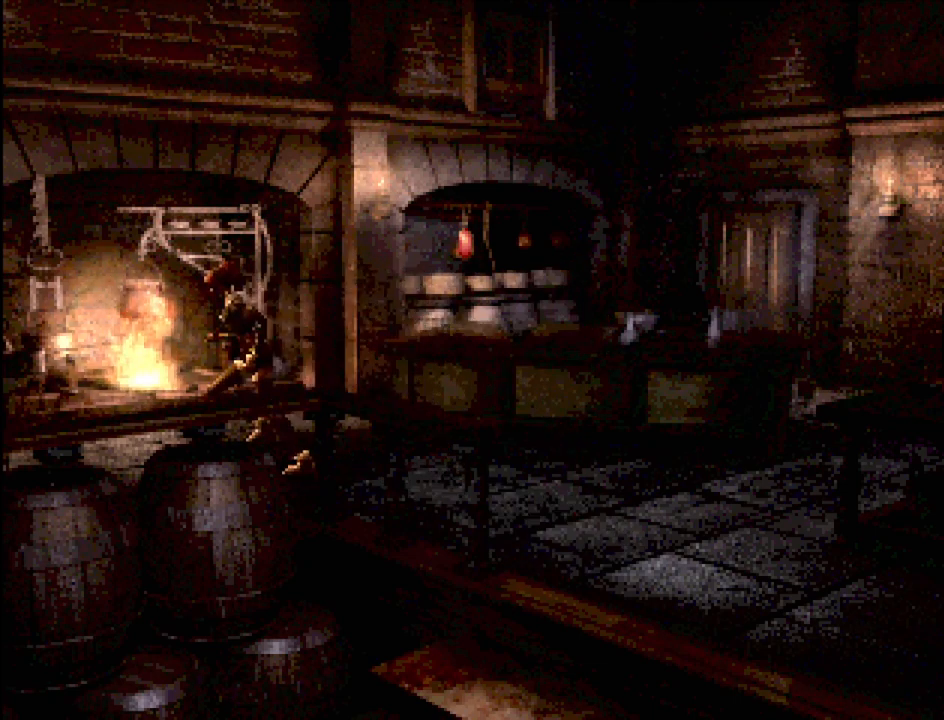
{"buttons": ["CIRCLE"], "events": [[150, "DPAD_DOWN", "up"], [450, "DPAD_LEFT", "up"]]}
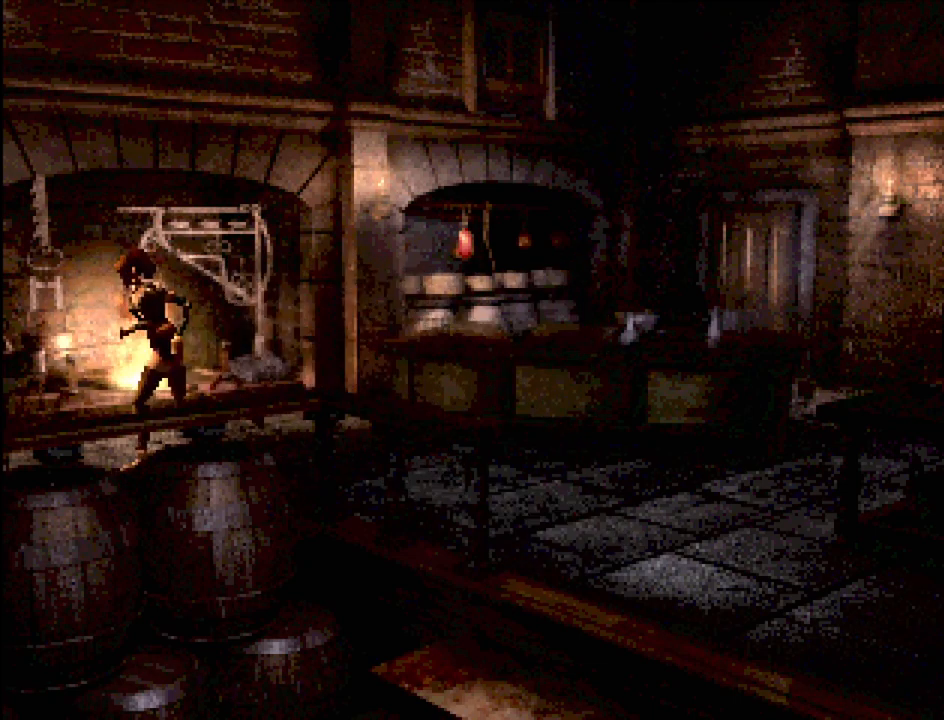
{"buttons": [], "events": [[33, "CIRCLE", "up"]]}
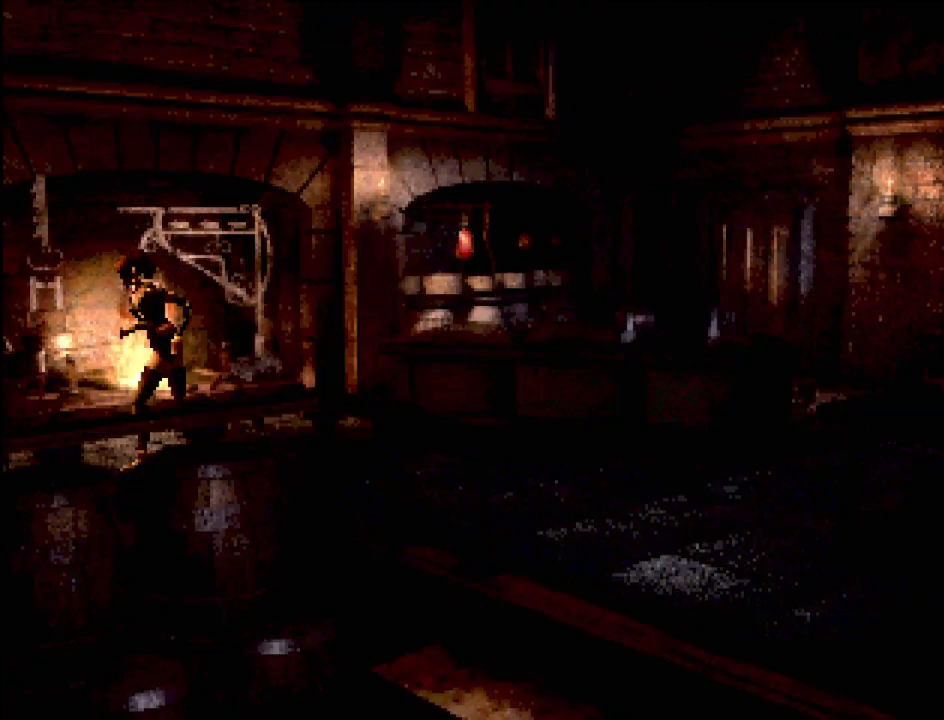
{"buttons": [], "events": []}
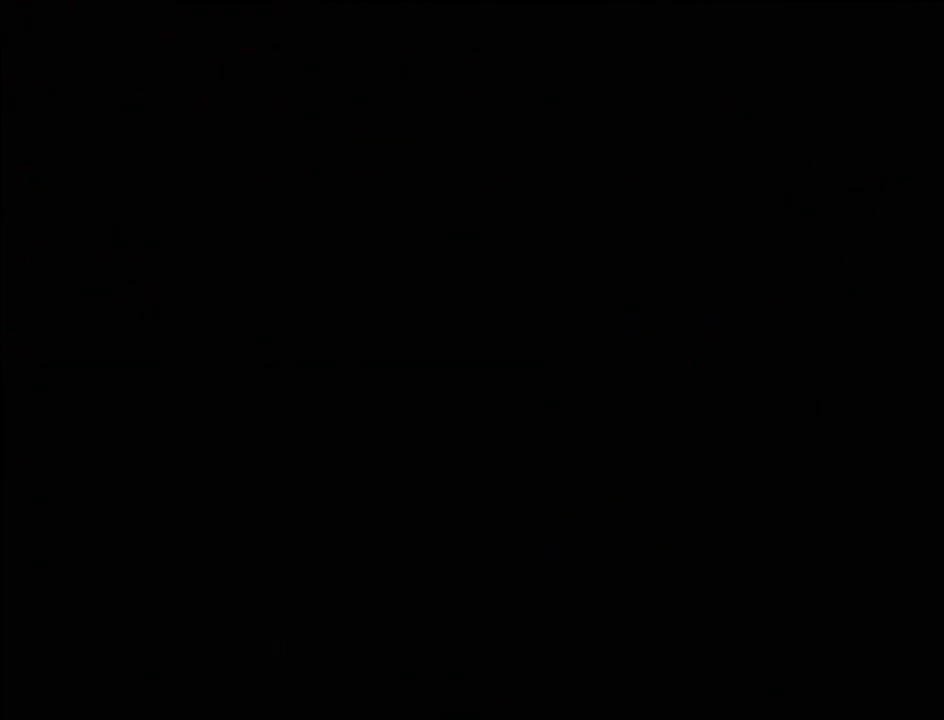
{"buttons": [], "events": []}
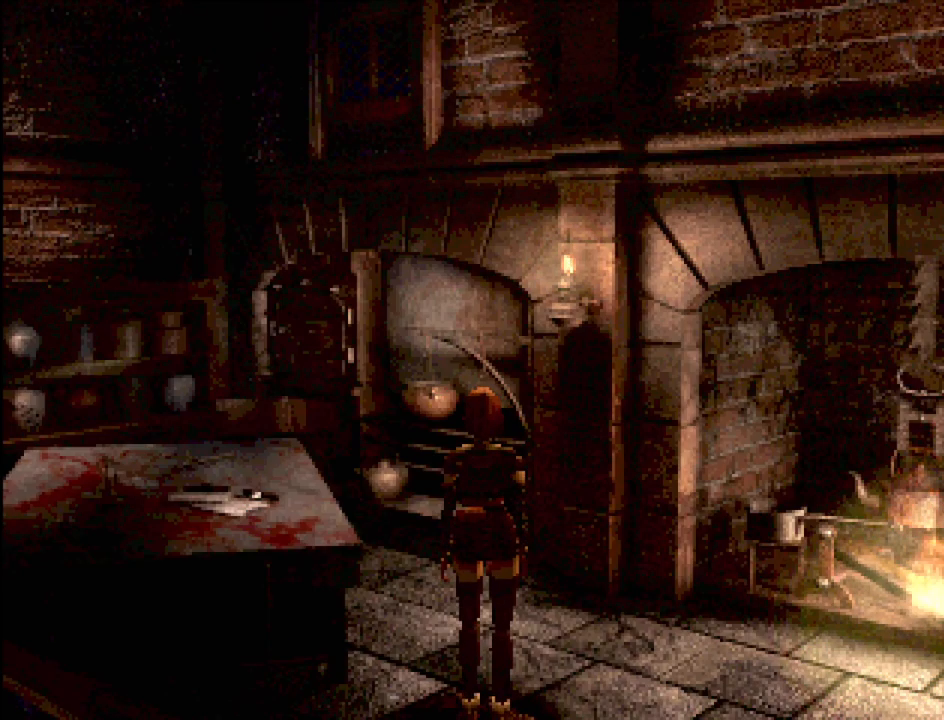
{"buttons": [], "events": []}
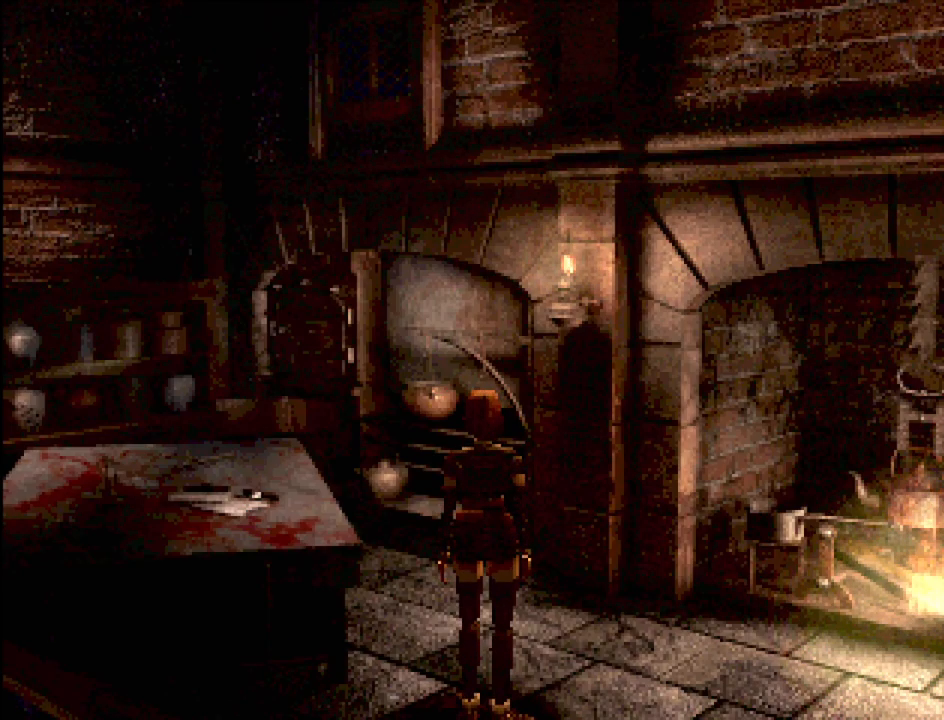
{"buttons": [], "events": []}
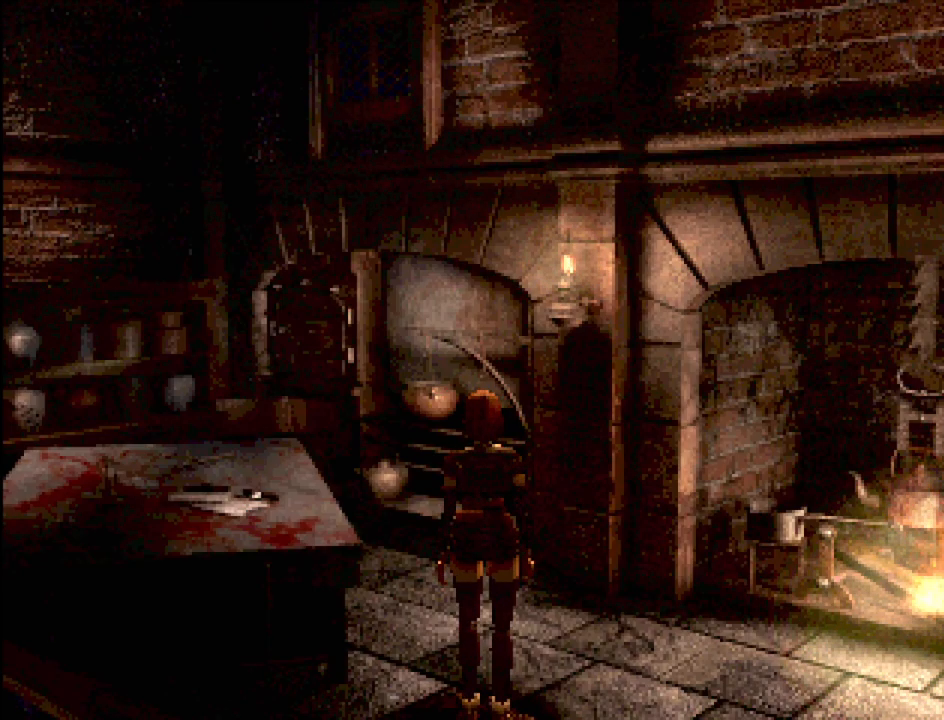
{"buttons": [], "events": []}
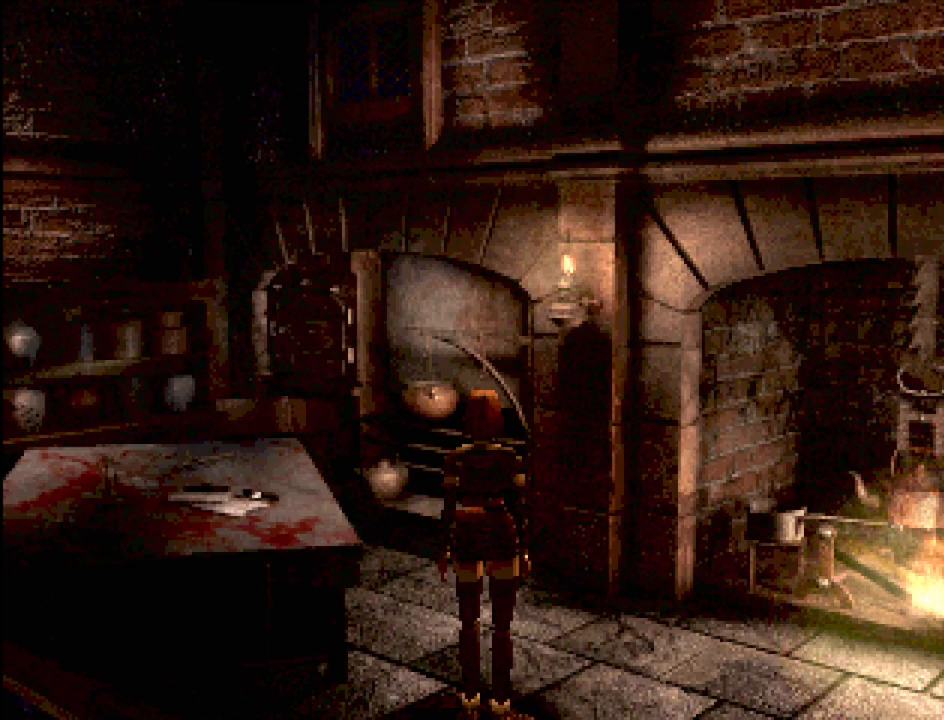
{"buttons": [], "events": []}
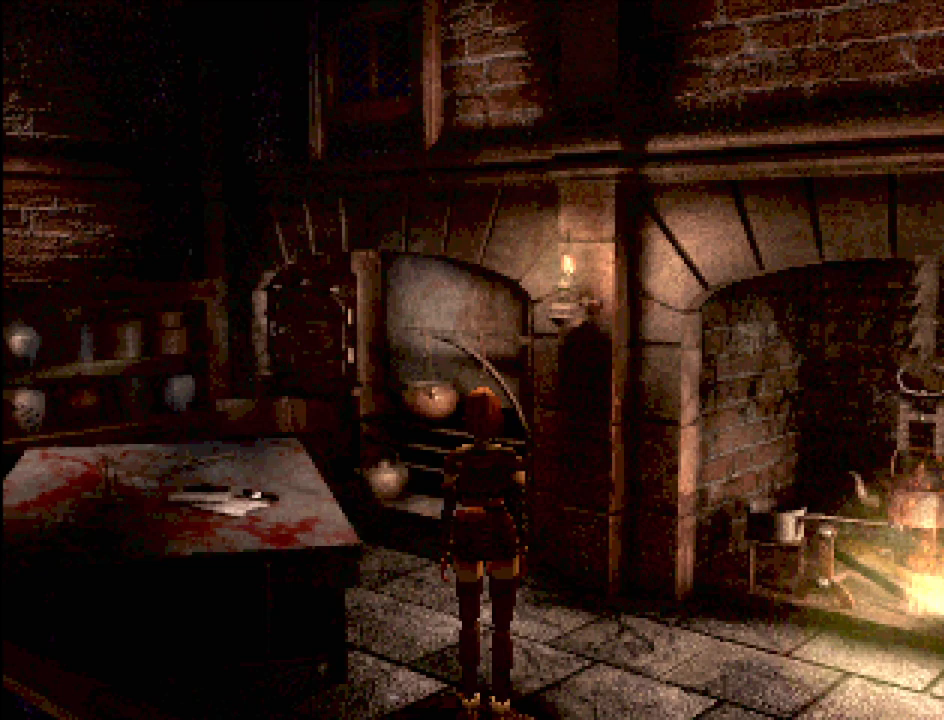
{"buttons": ["CIRCLE"], "events": [[500, "CIRCLE", "down"]]}
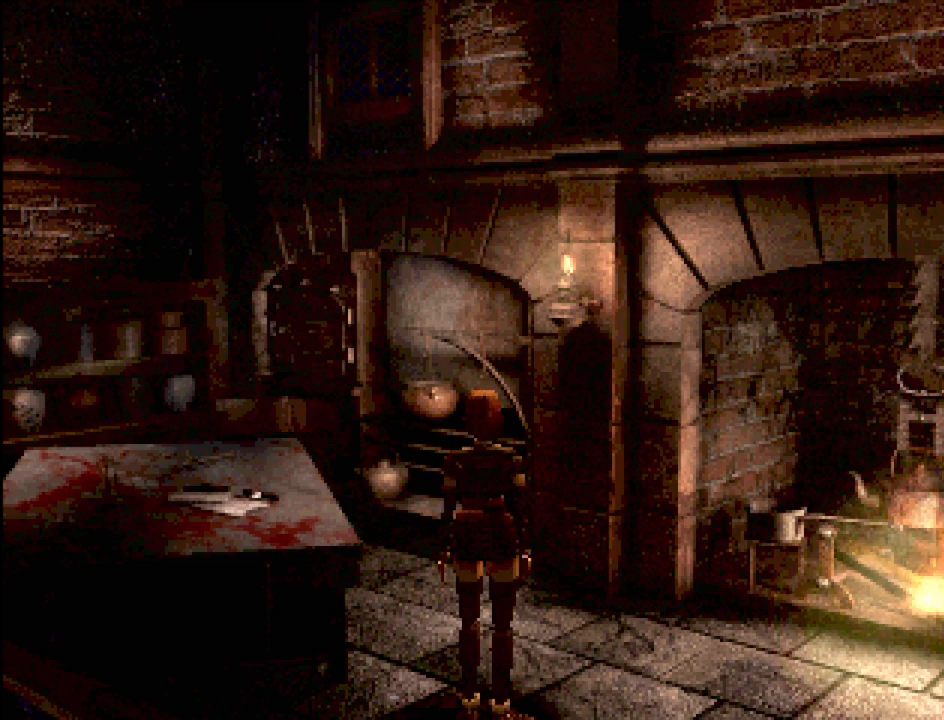
{"buttons": ["CIRCLE", "DPAD_RIGHT"], "events": [[117, "DPAD_RIGHT", "down"]]}
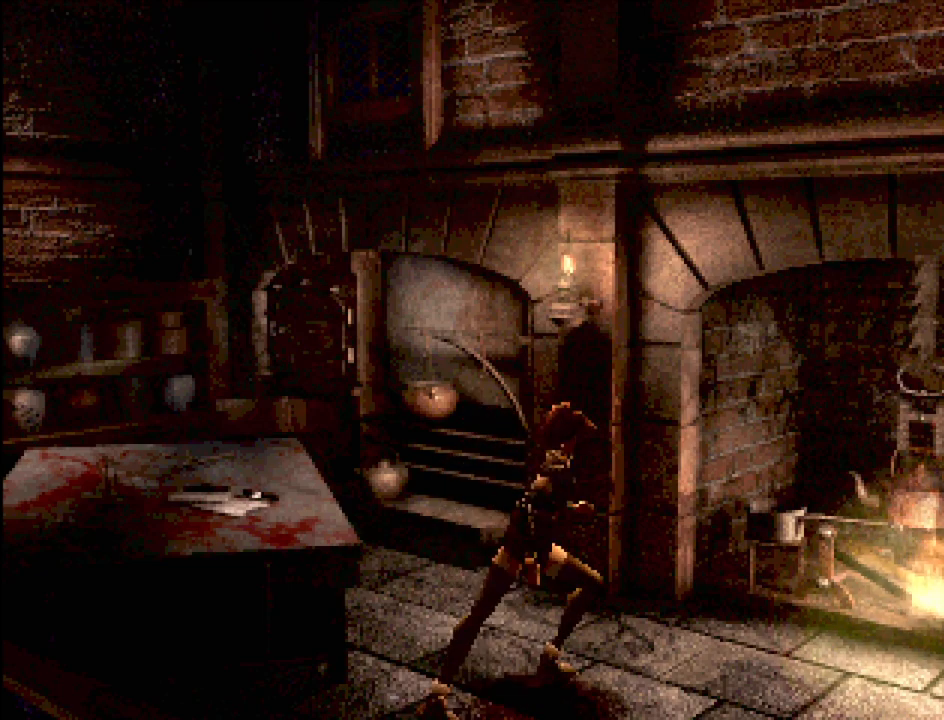
{"buttons": [], "events": [[267, "CIRCLE", "up"], [267, "DPAD_RIGHT", "up"]]}
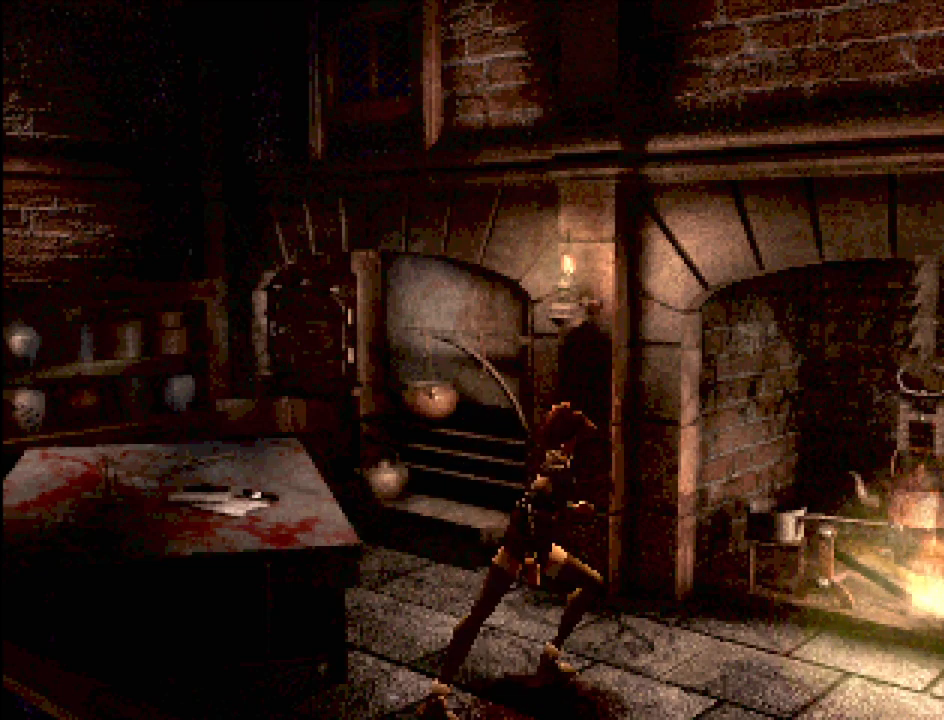
{"buttons": [], "events": []}
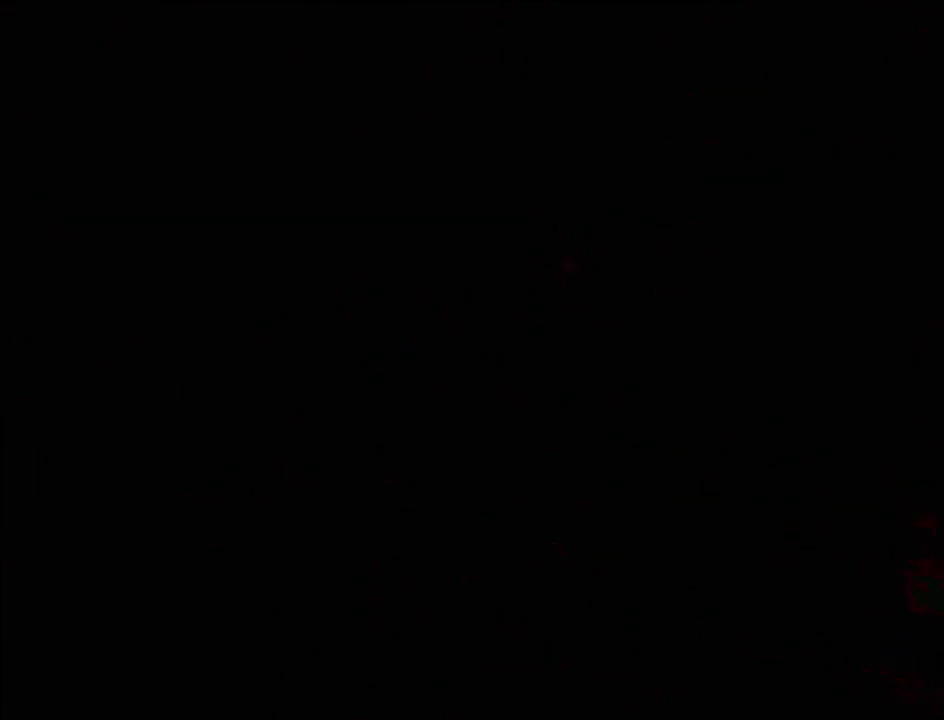
{"buttons": [], "events": []}
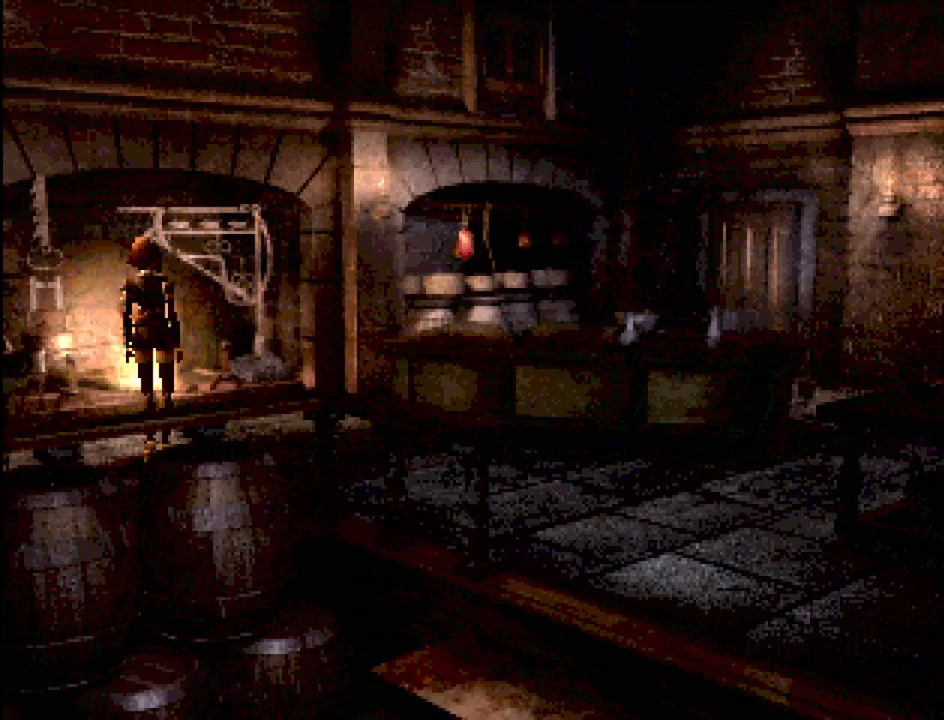
{"buttons": ["CIRCLE", "DPAD_RIGHT"], "events": [[333, "CIRCLE", "down"], [367, "DPAD_RIGHT", "down"]]}
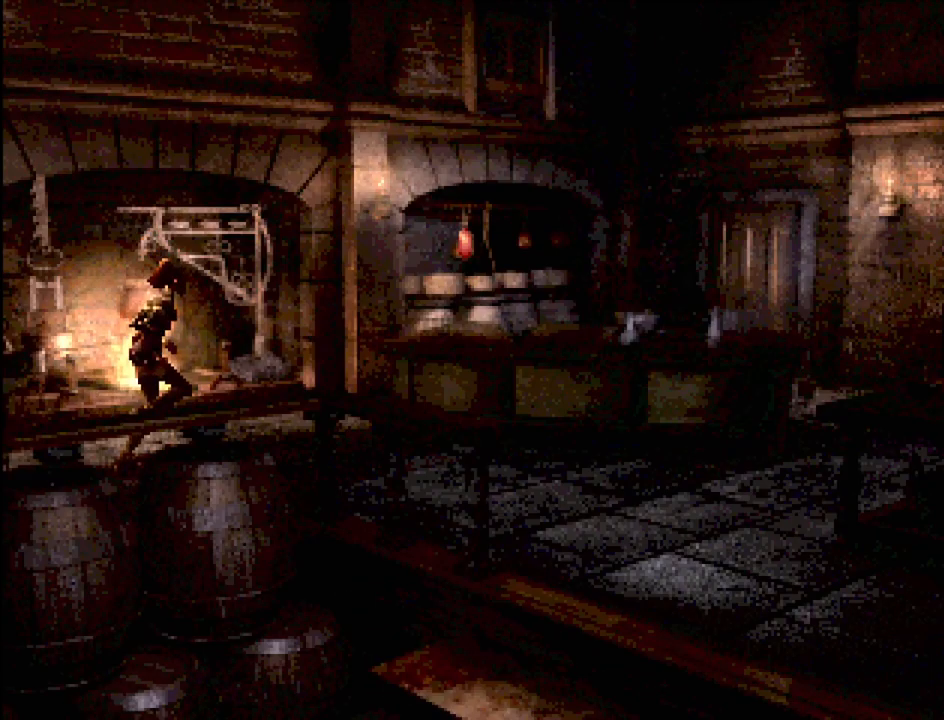
{"buttons": ["CIRCLE", "DPAD_RIGHT"], "events": [[33, "DPAD_DOWN", "down"], [283, "DPAD_DOWN", "up"]]}
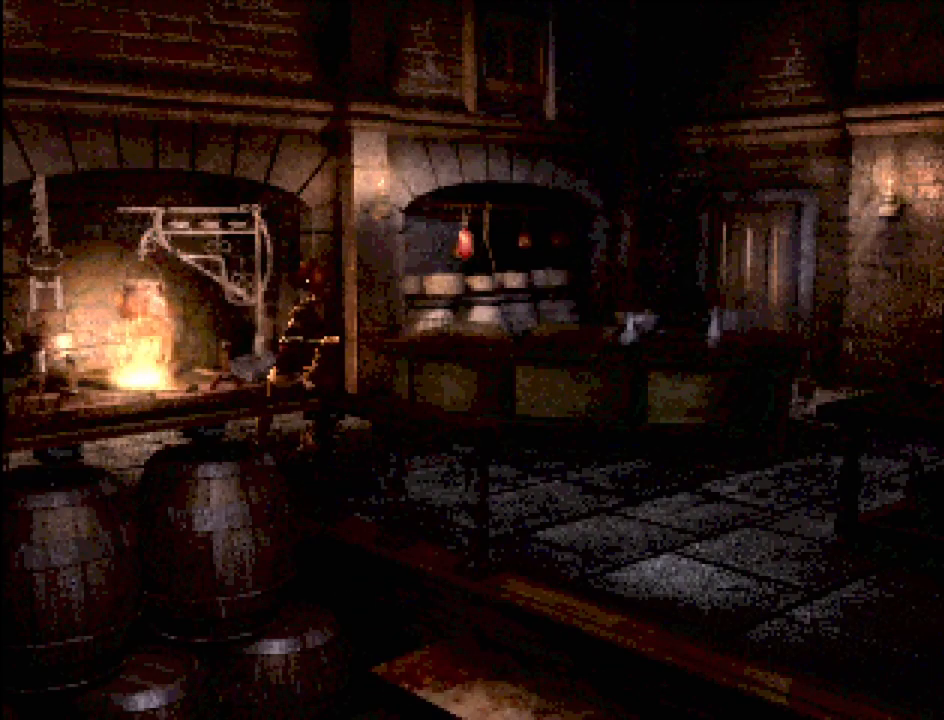
{"buttons": ["CIRCLE", "DPAD_UP", "DPAD_RIGHT"], "events": [[300, "CROSS", "down"], [333, "DPAD_UP", "down"], [467, "CROSS", "up"]]}